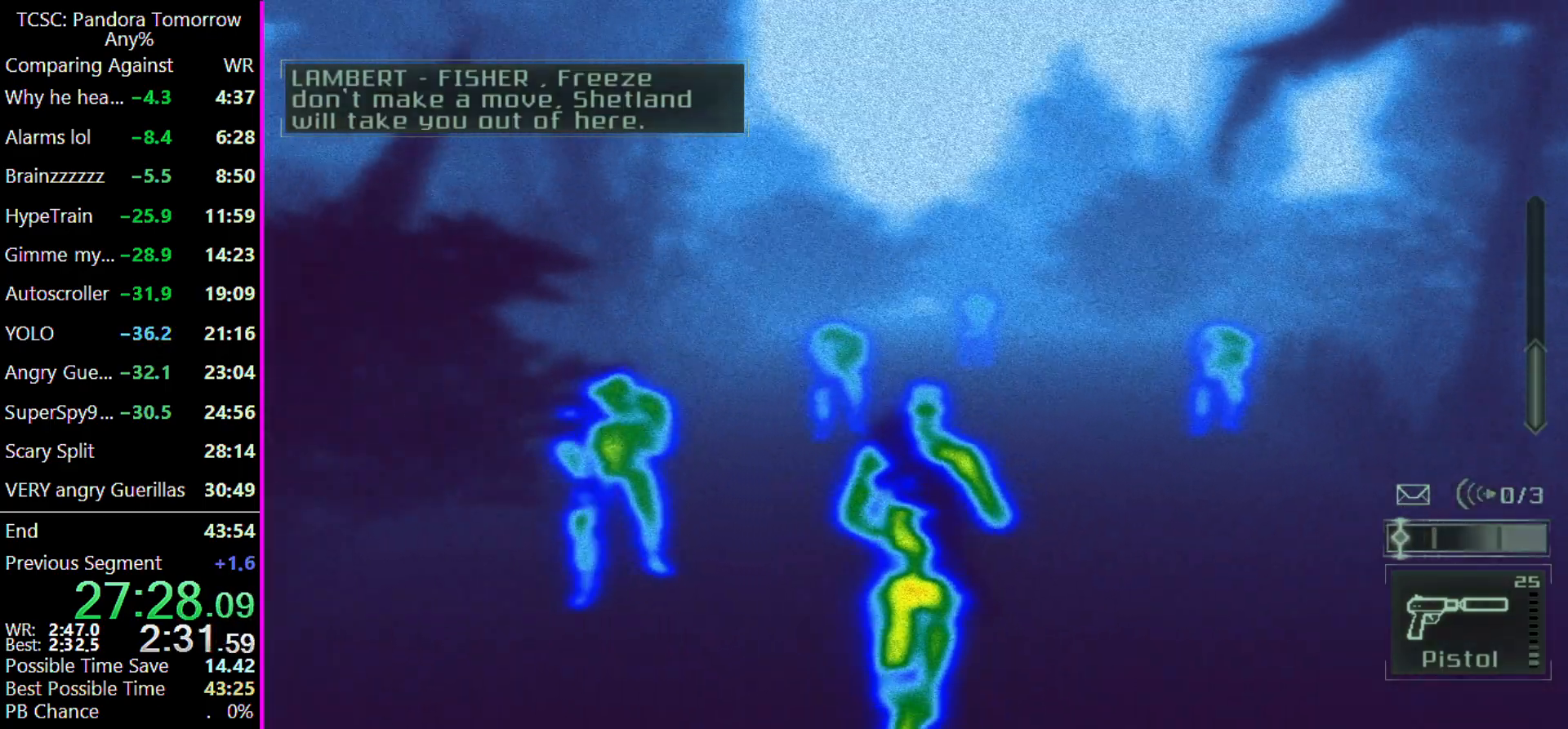
Gameplay with keyboard and mouse; each line is a JSON object with the keys held at the frame after it. "events" lists presses ("down") and releases ("up") of "1", "2", "3", "4", "5", "a", "alt", "c", "caps_lock", "ctrl", "d", "e", "f", "g", "q", "r", "s", "shift", "space", "t", "tab", "v", "w", "x" and "z" between this image and that frame as [ms after this image, input, new state], when the widget could be followed in between. No other keys are recorded. Mouse buttons are not recorded. Not read: mouse_move other_keys.
{"keys": ["w"], "events": []}
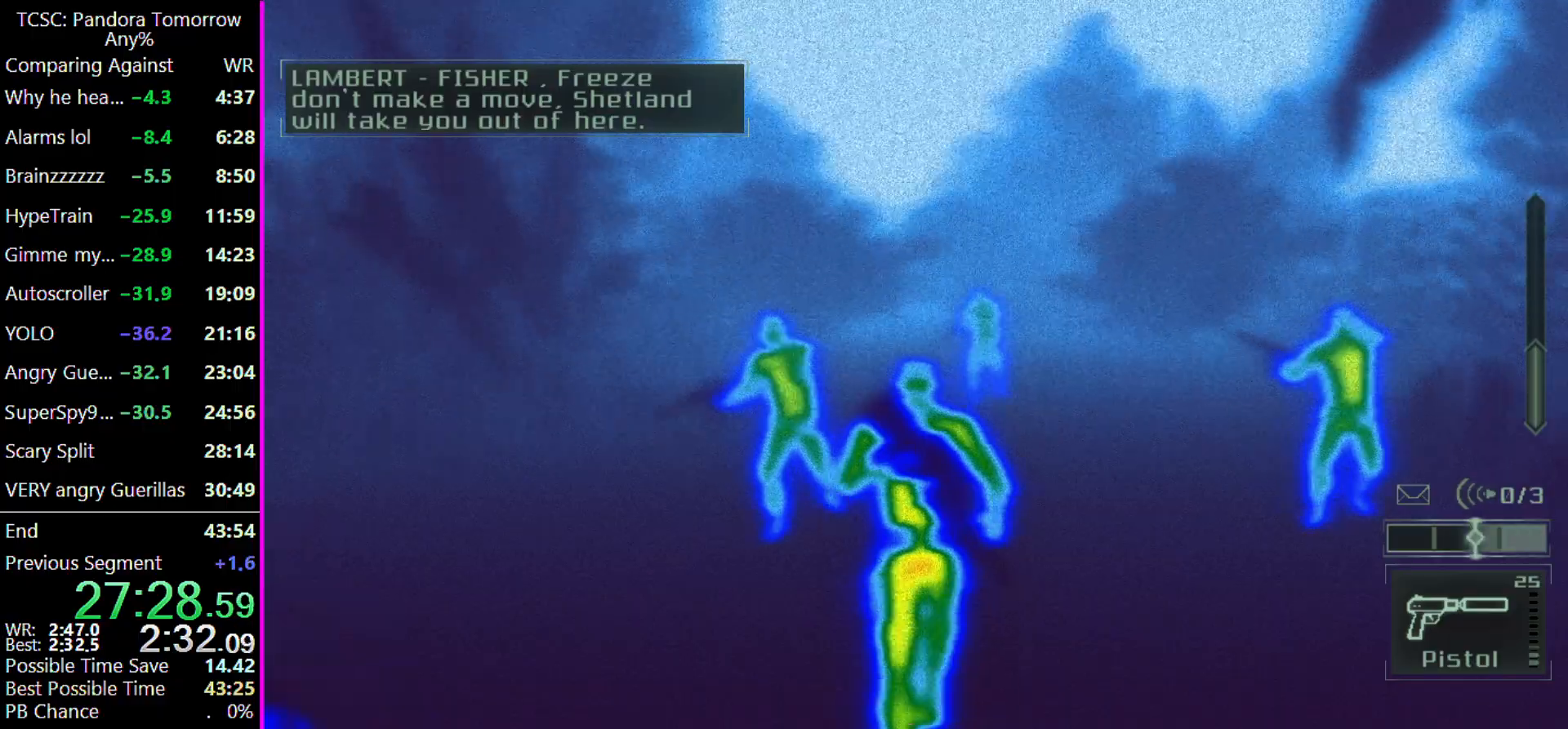
{"keys": ["w"], "events": []}
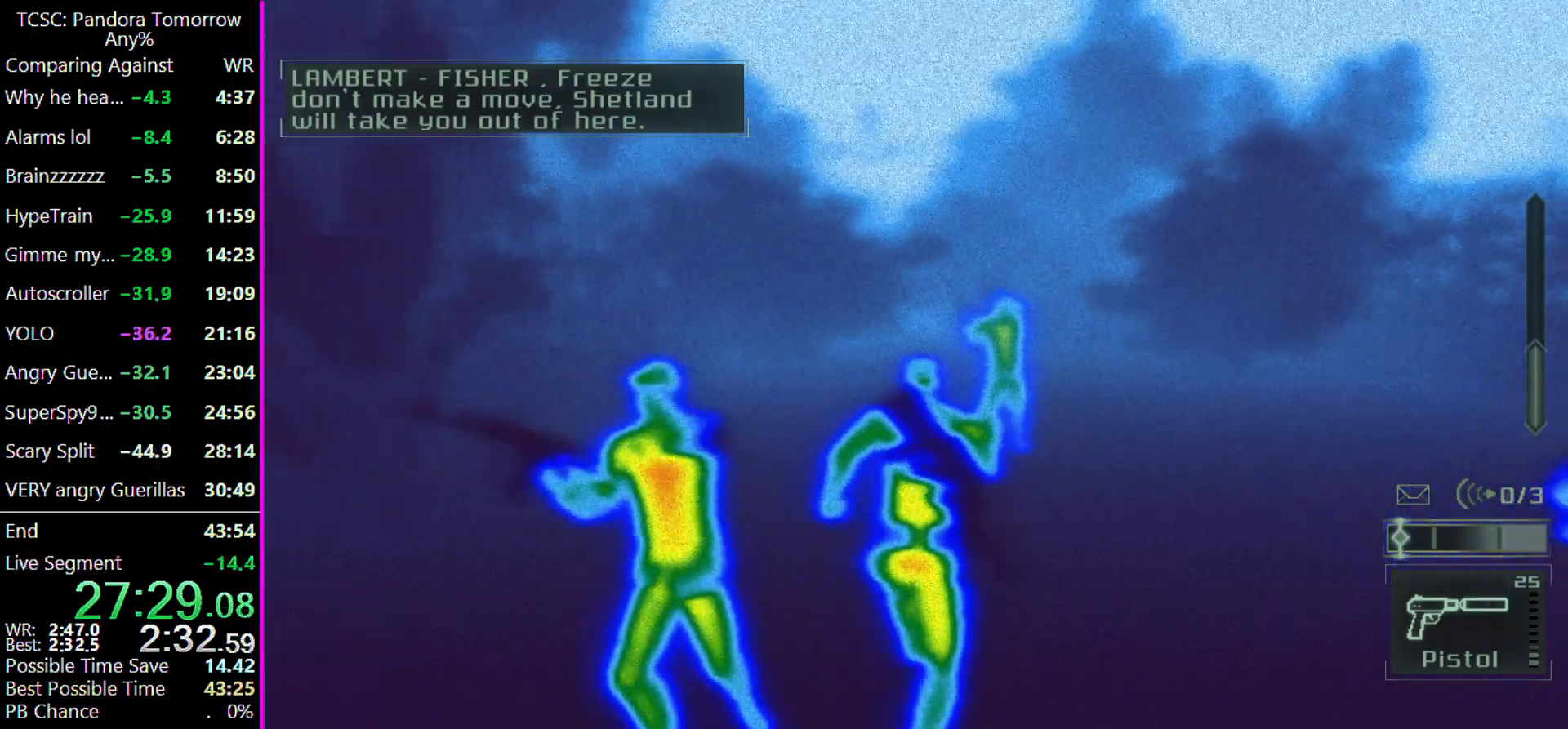
{"keys": ["w"], "events": []}
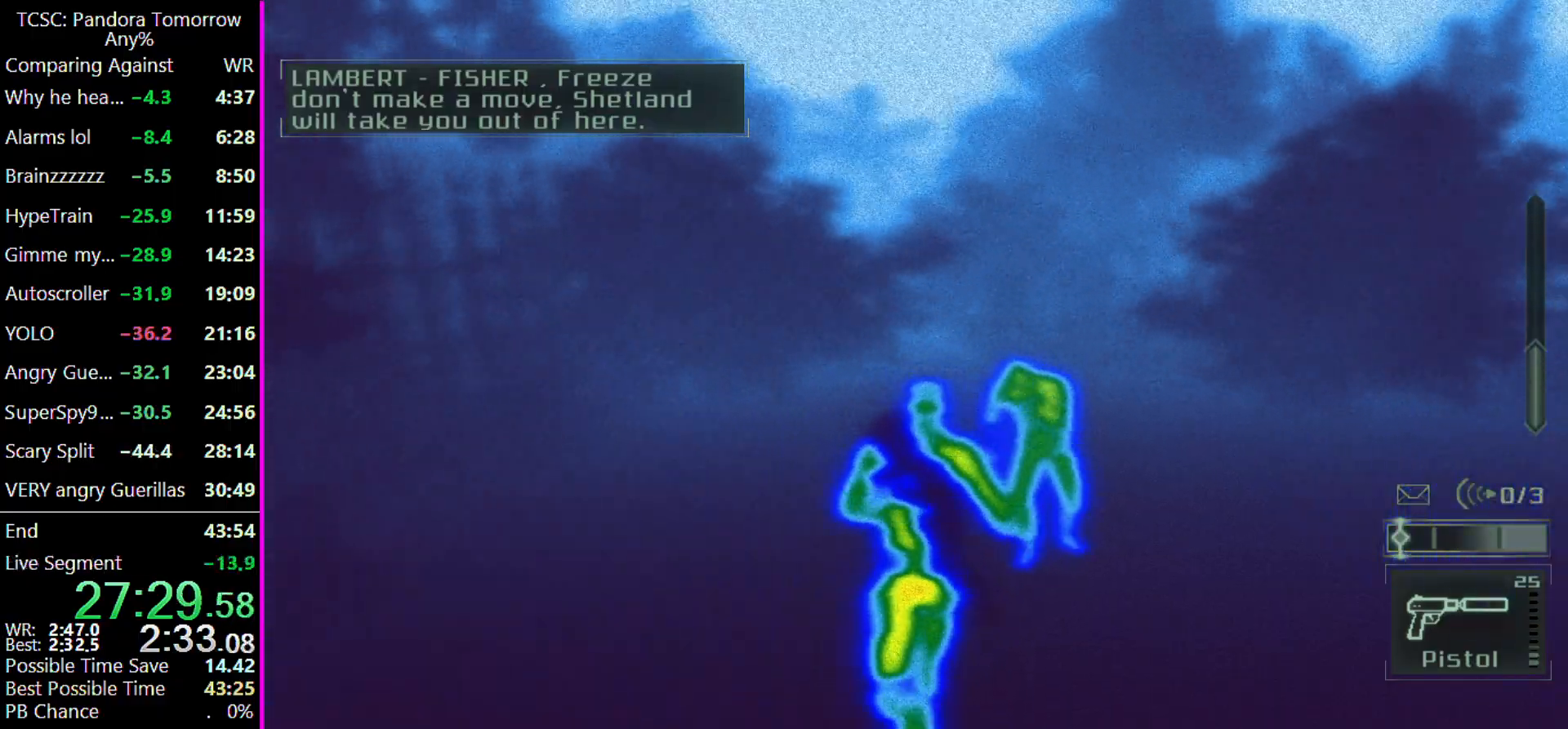
{"keys": ["w"], "events": []}
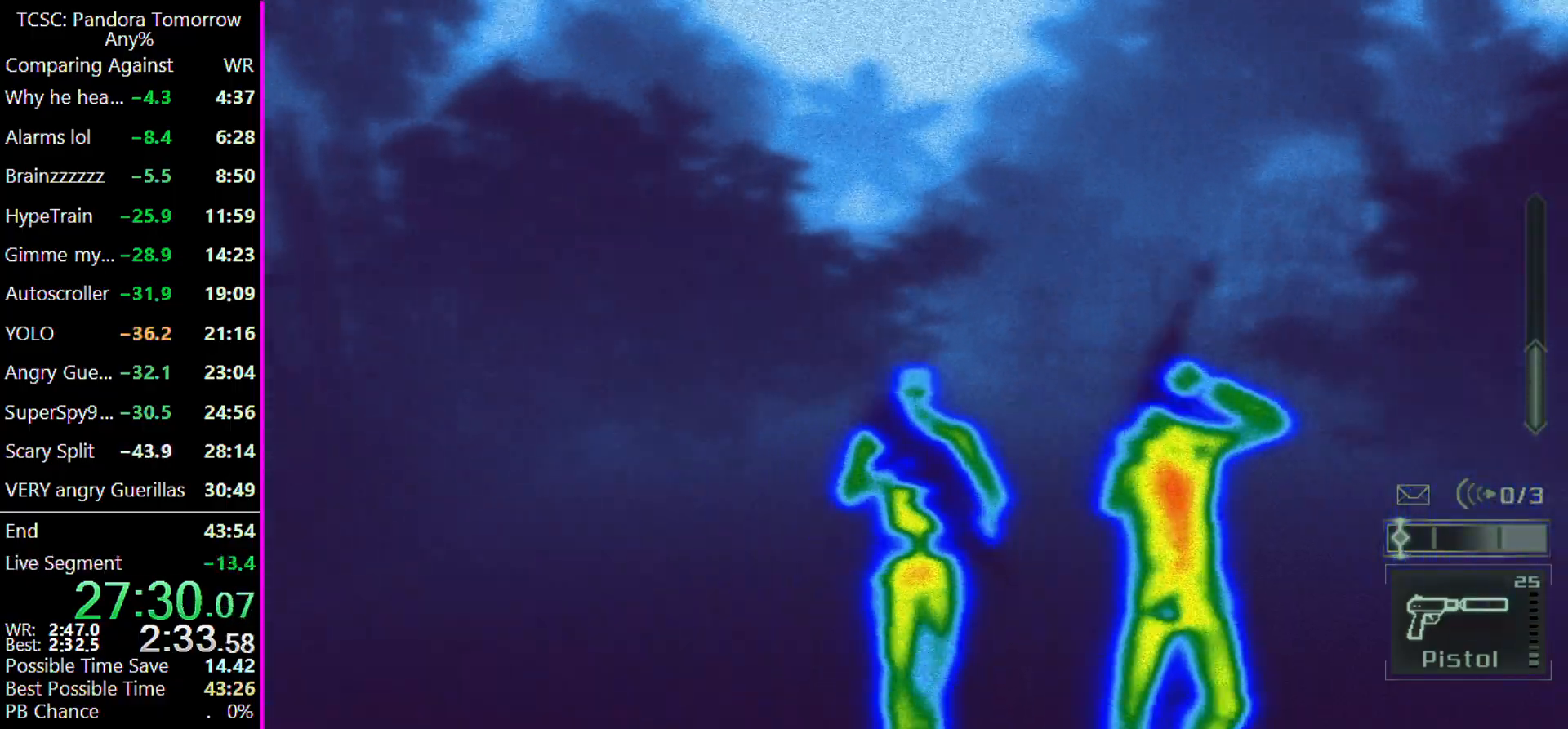
{"keys": ["w"], "events": []}
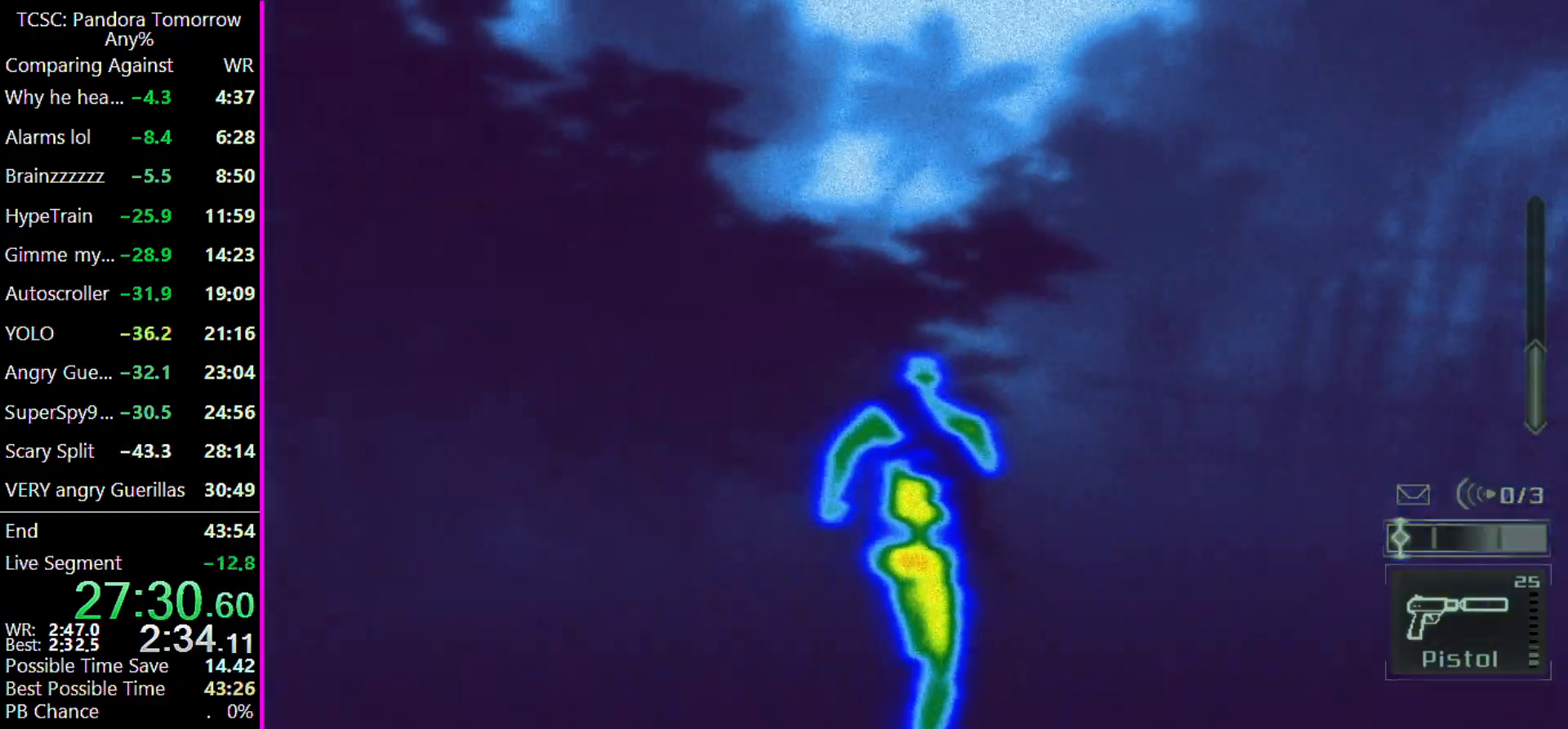
{"keys": ["w"], "events": []}
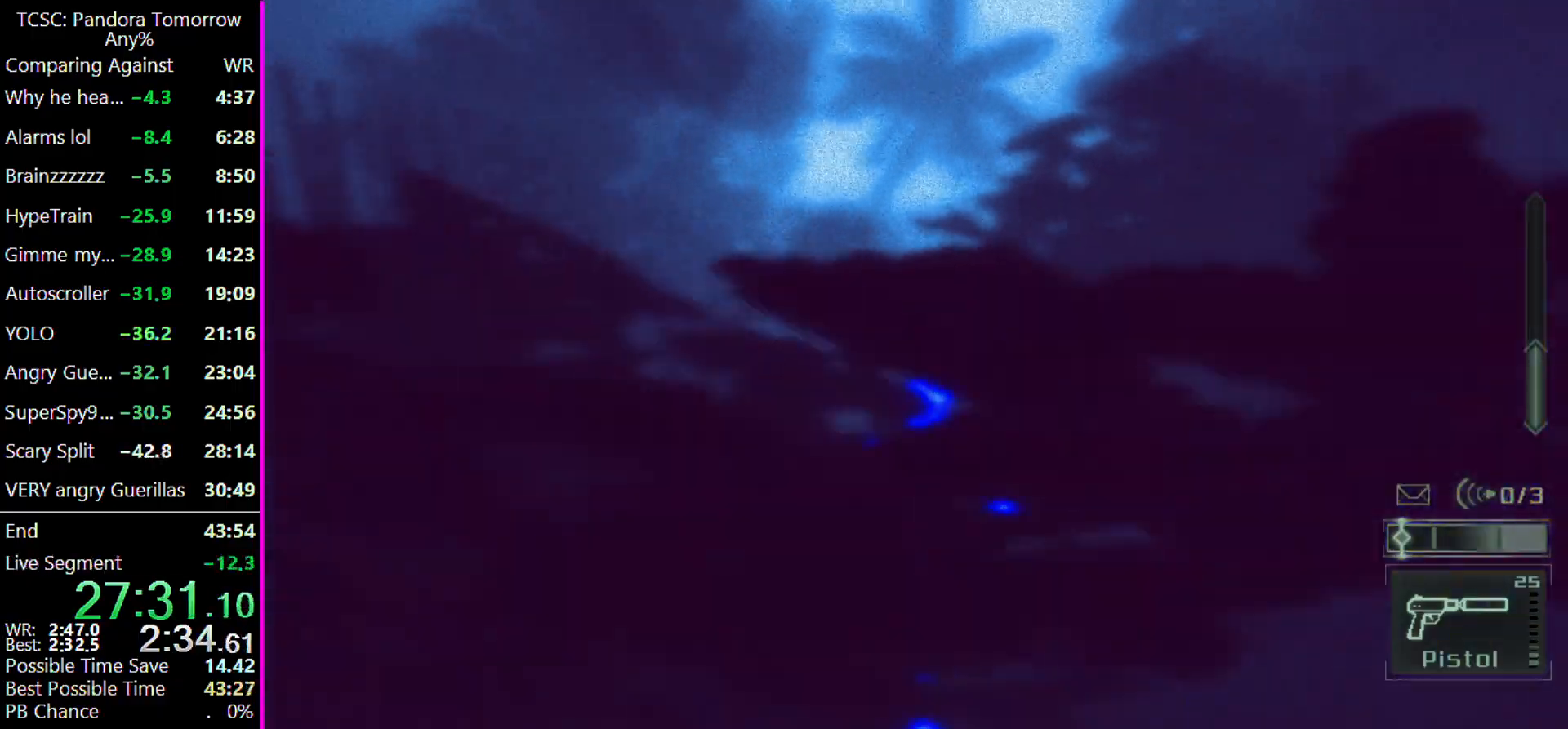
{"keys": ["w"], "events": []}
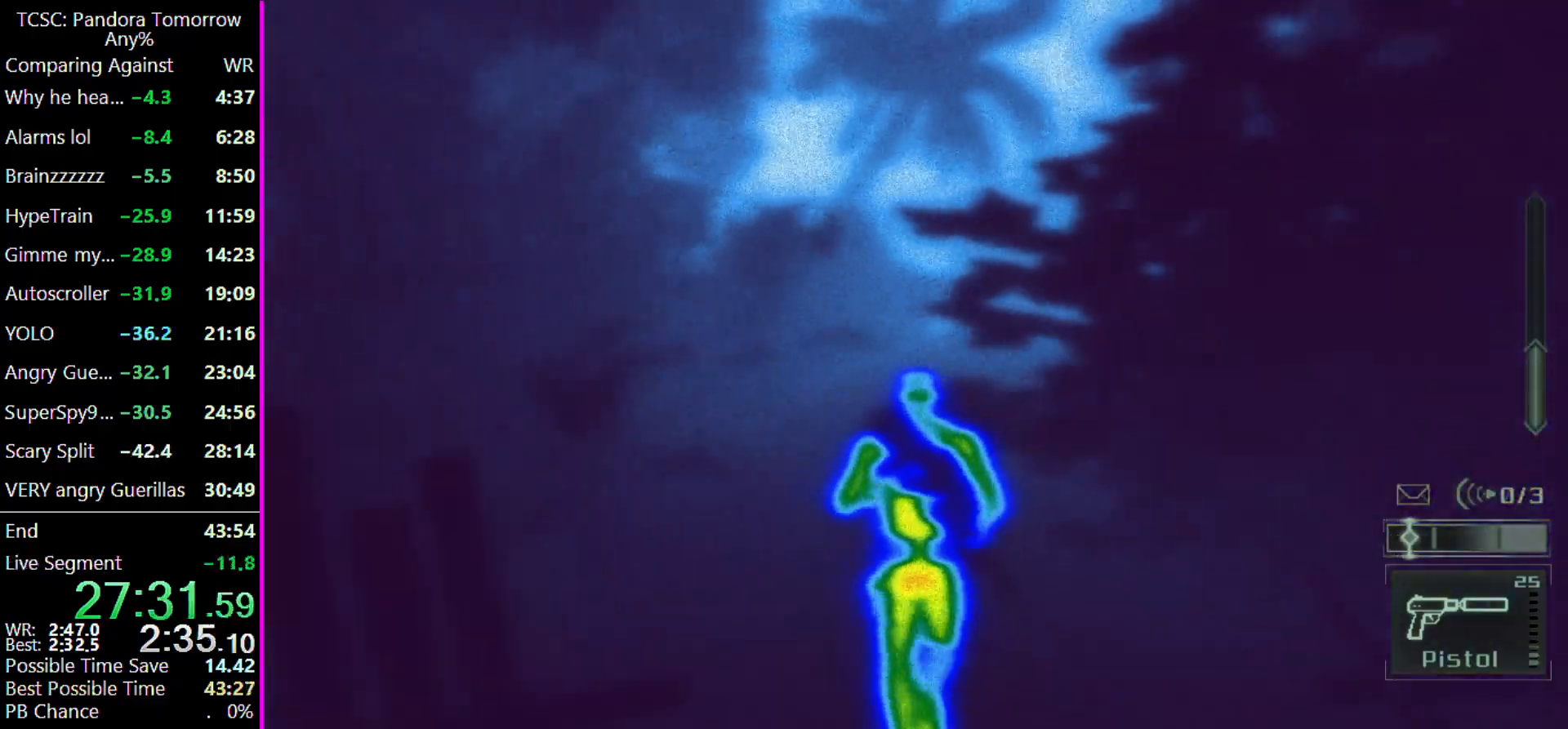
{"keys": ["w"], "events": []}
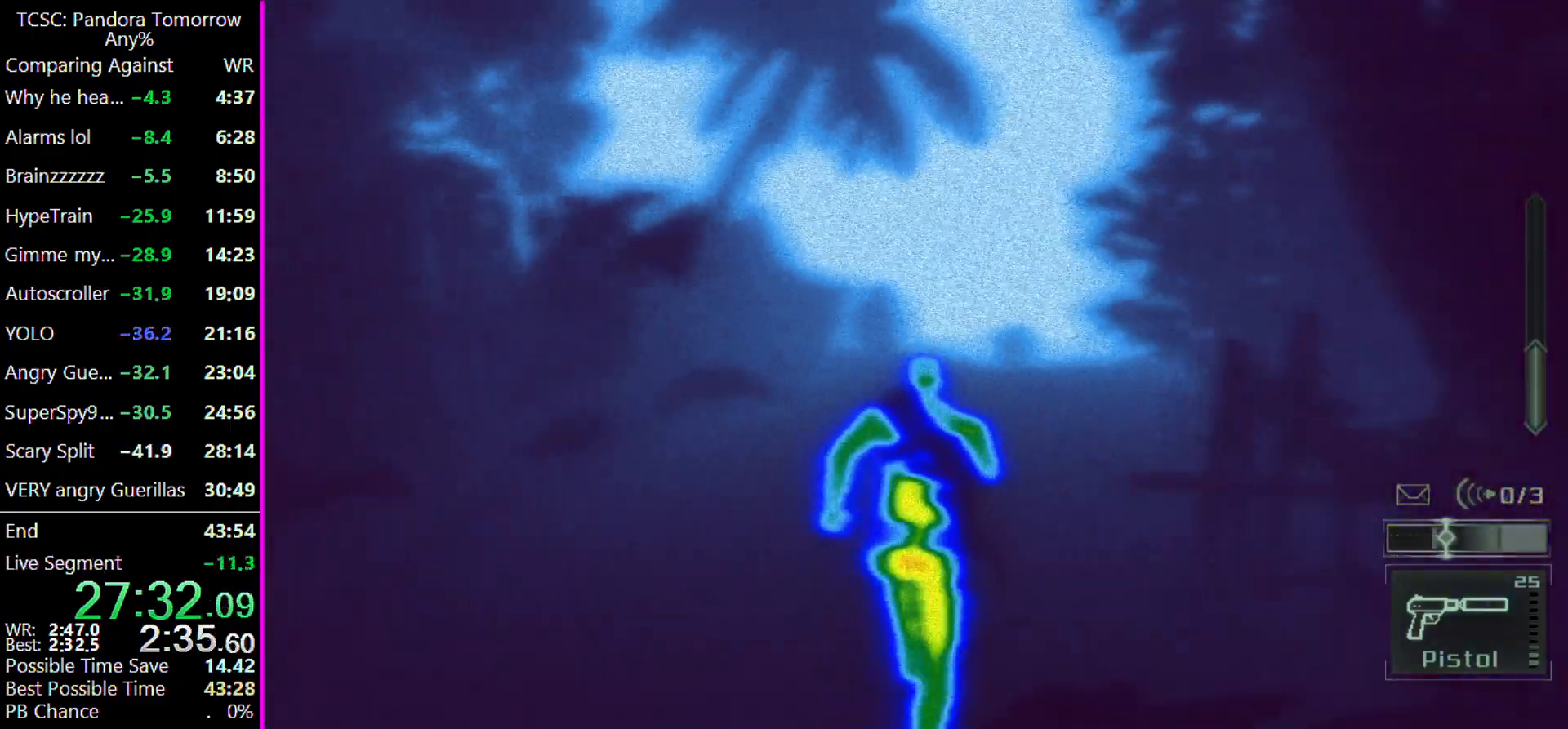
{"keys": ["w"], "events": []}
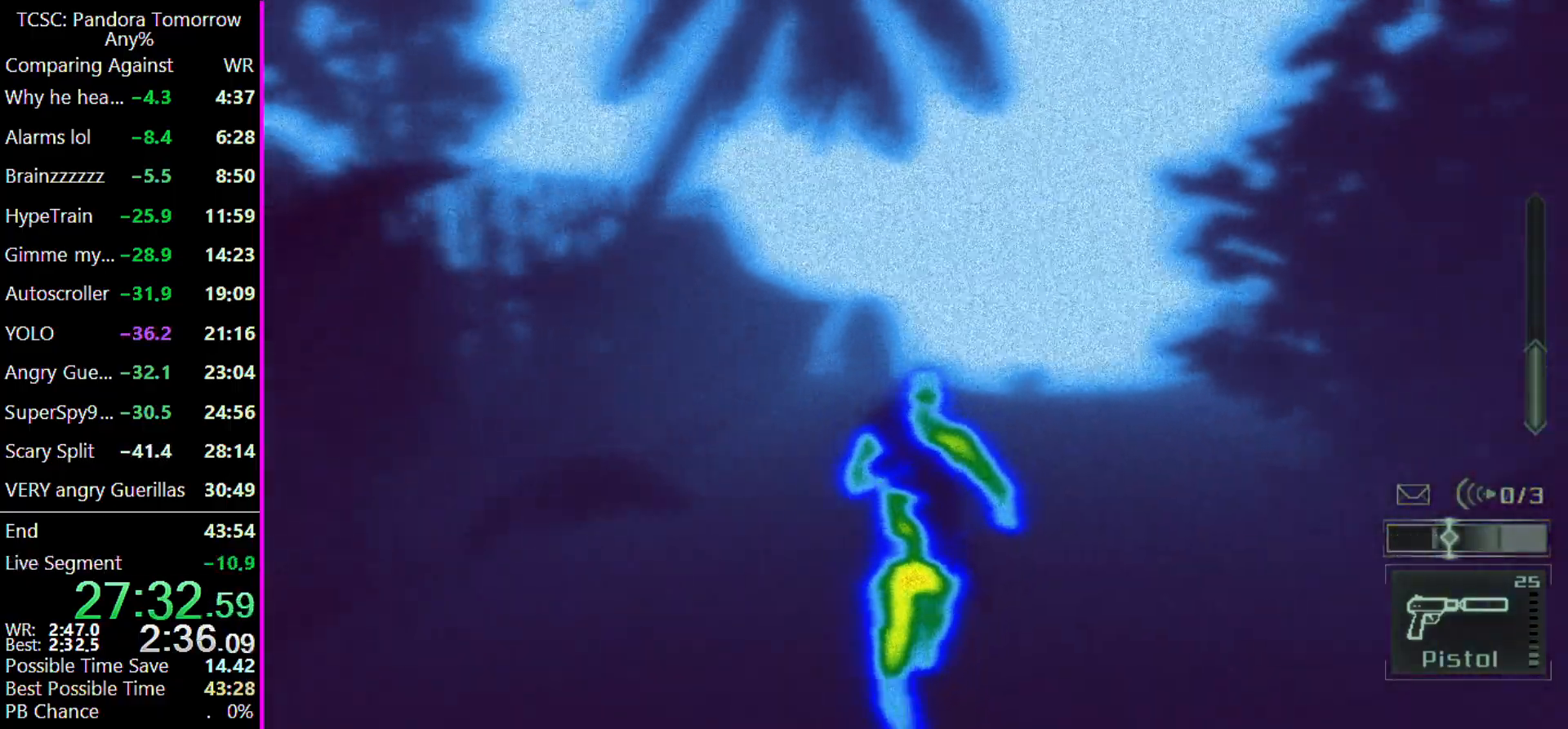
{"keys": ["w"], "events": [[67, "d", "down"], [200, "d", "up"]]}
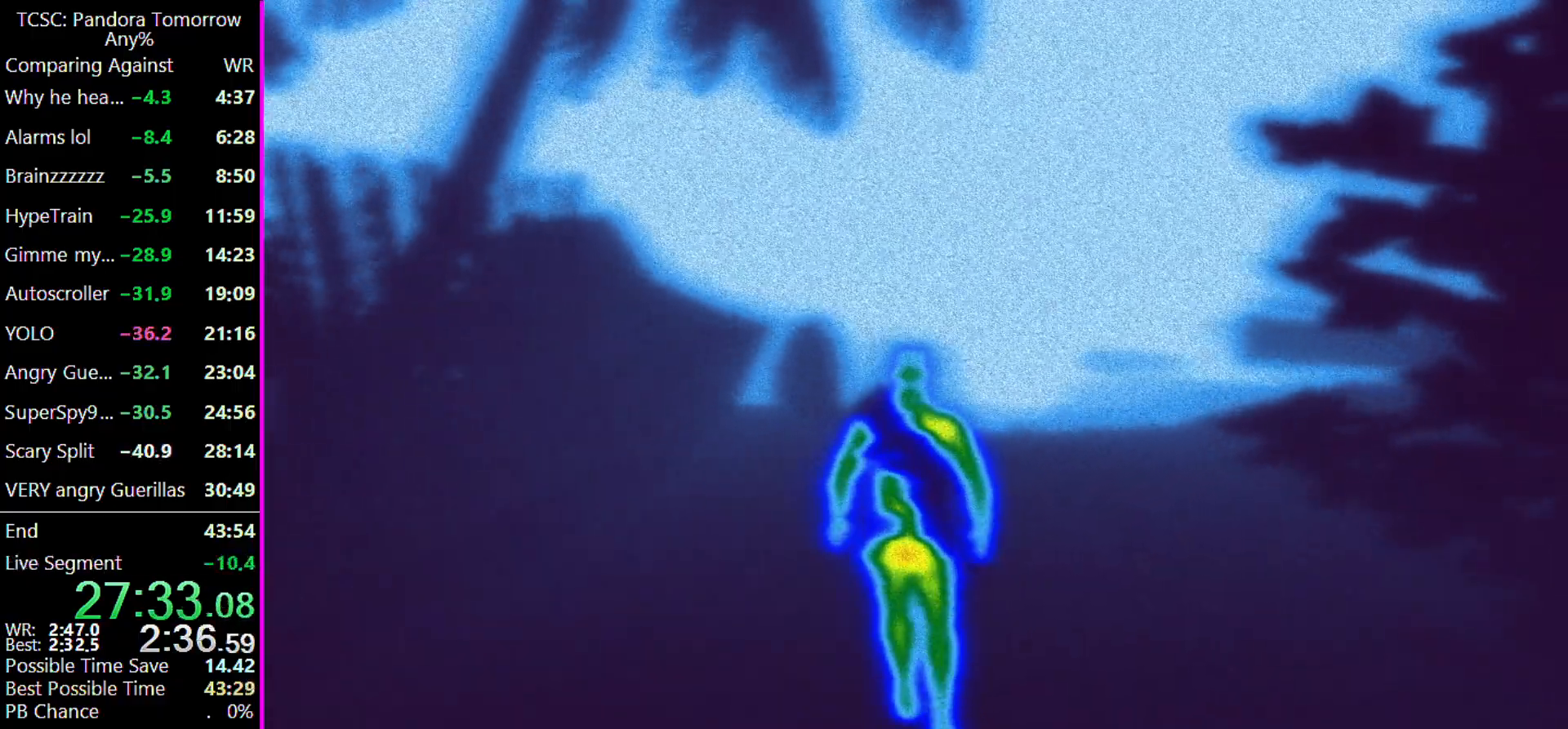
{"keys": [], "events": [[433, "w", "up"]]}
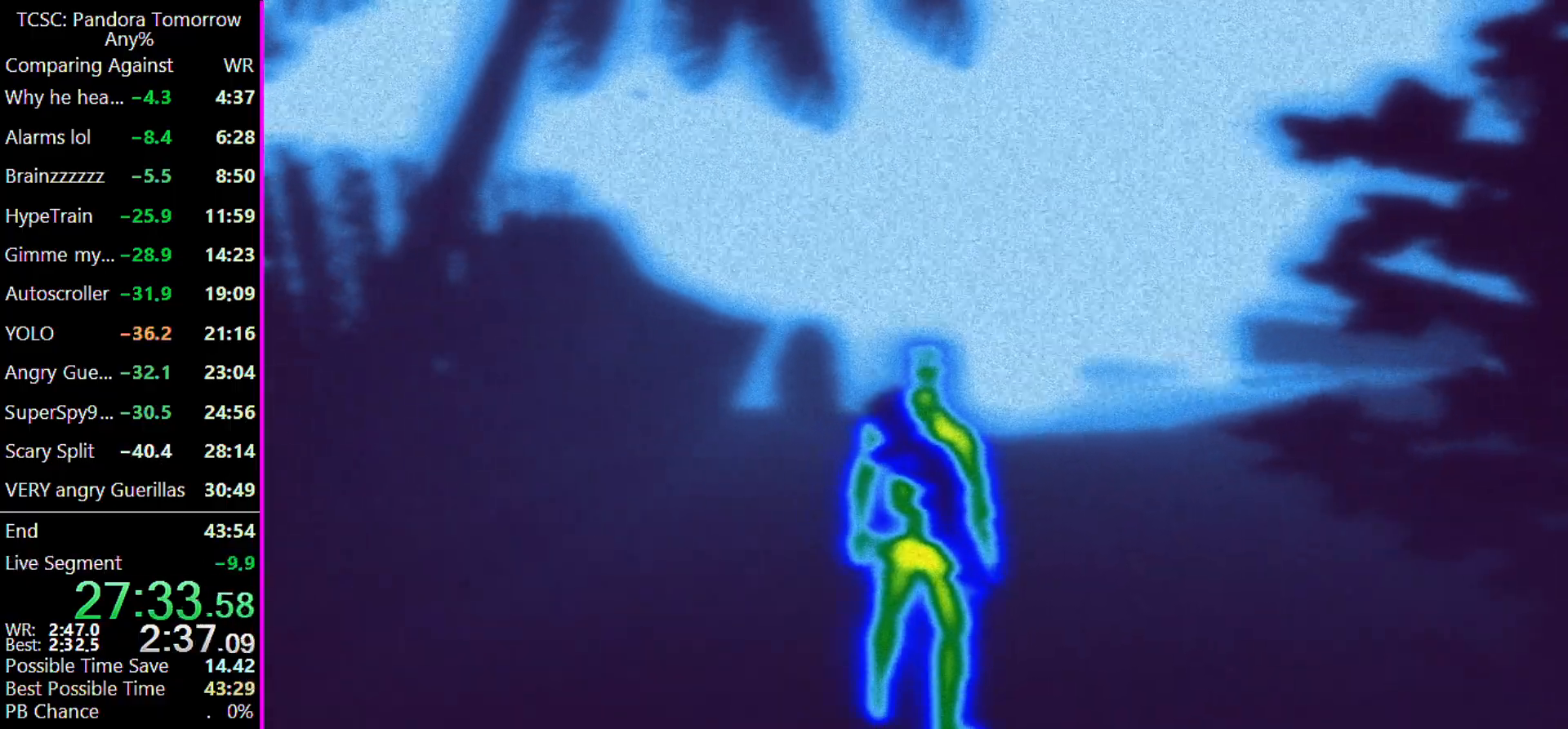
{"keys": ["w"], "events": [[367, "w", "down"]]}
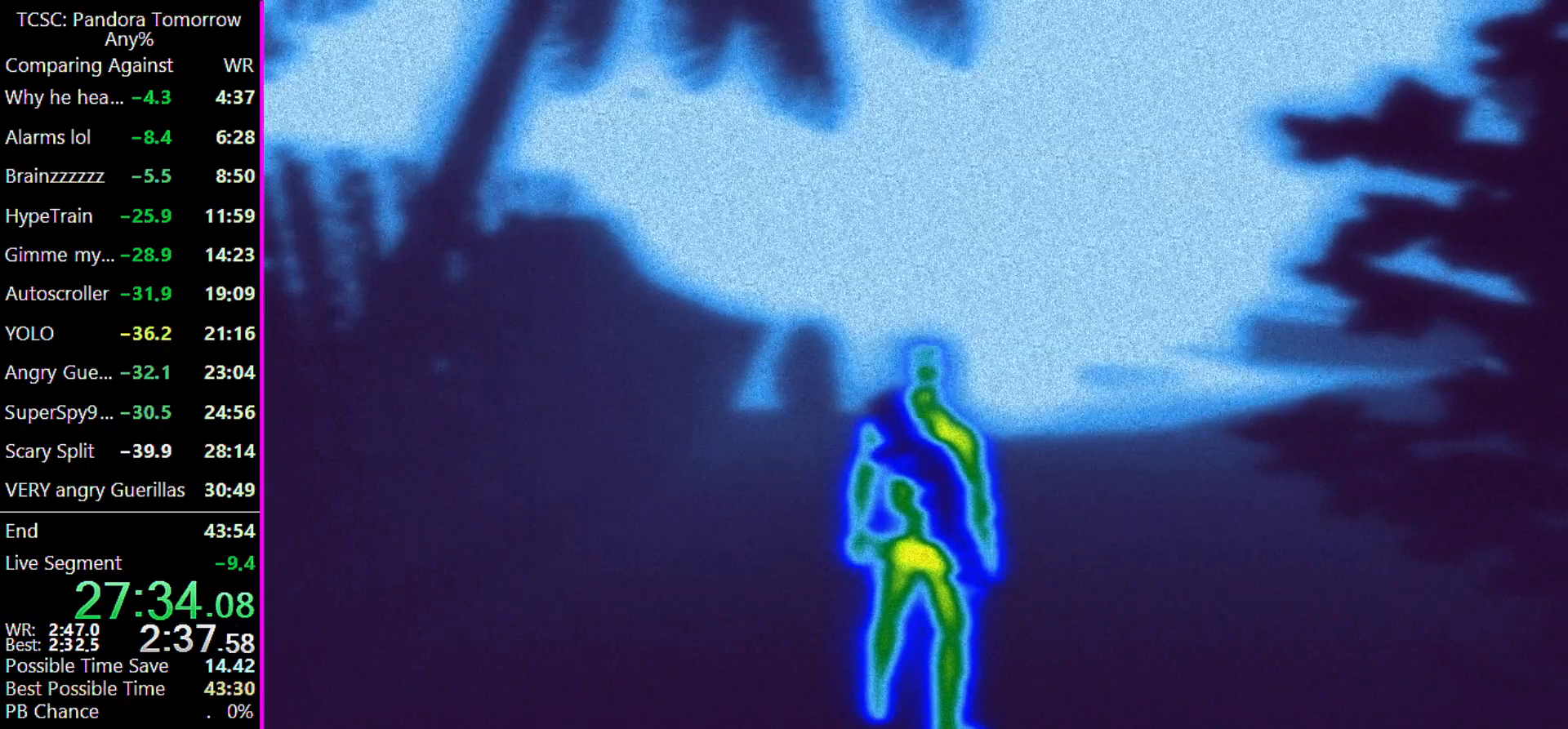
{"keys": [], "events": [[300, "w", "up"]]}
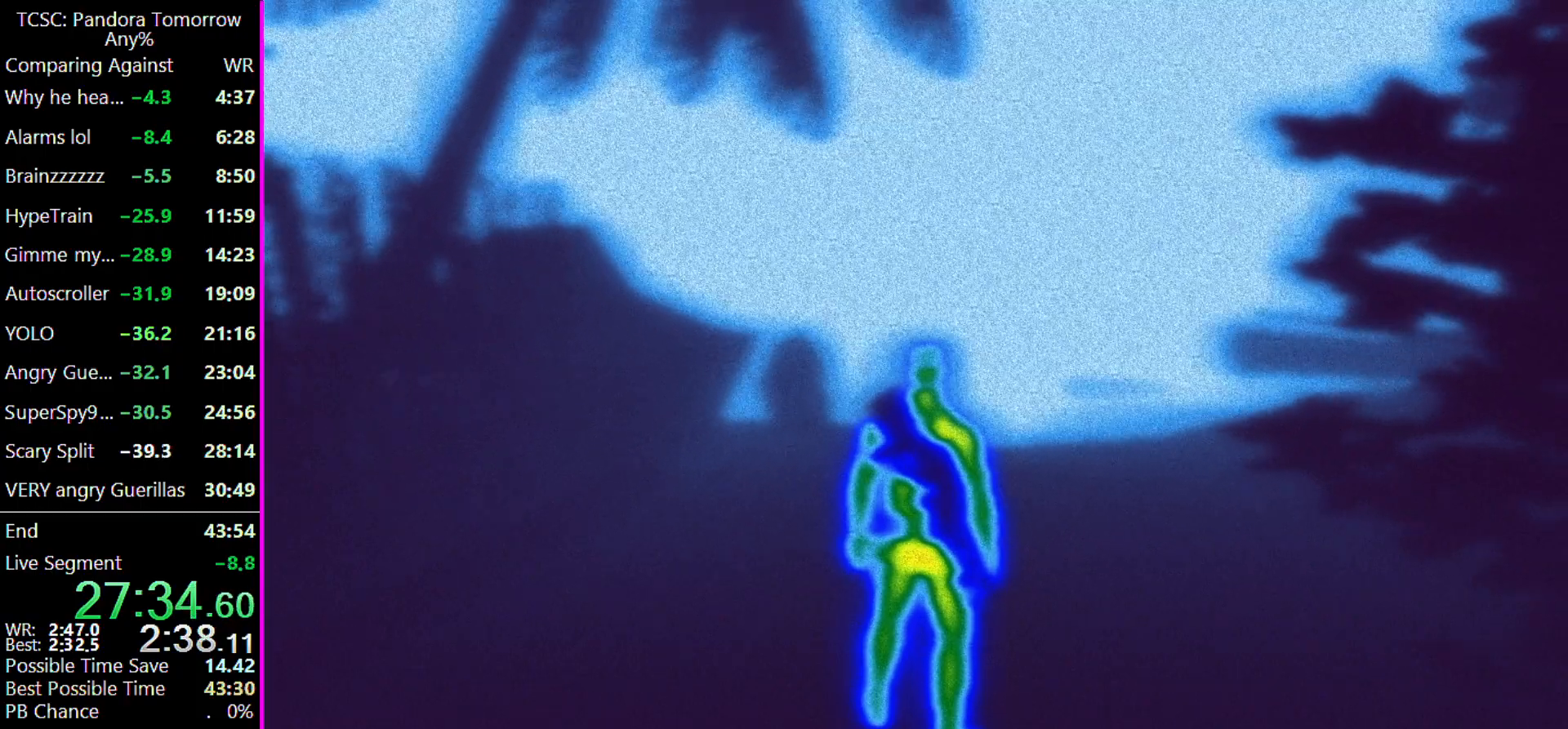
{"keys": [], "events": []}
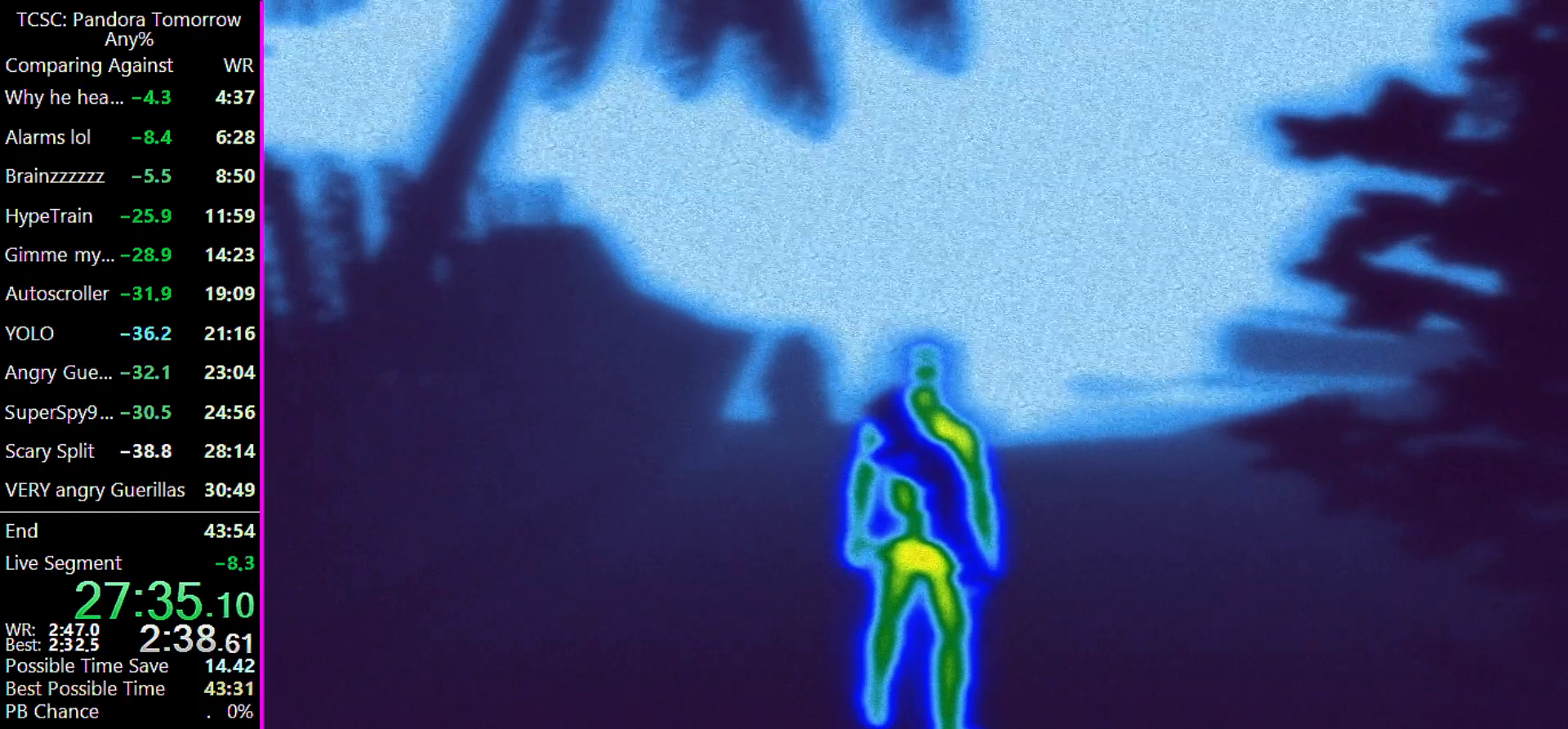
{"keys": ["a", "w"], "events": [[267, "w", "down"], [367, "a", "down"]]}
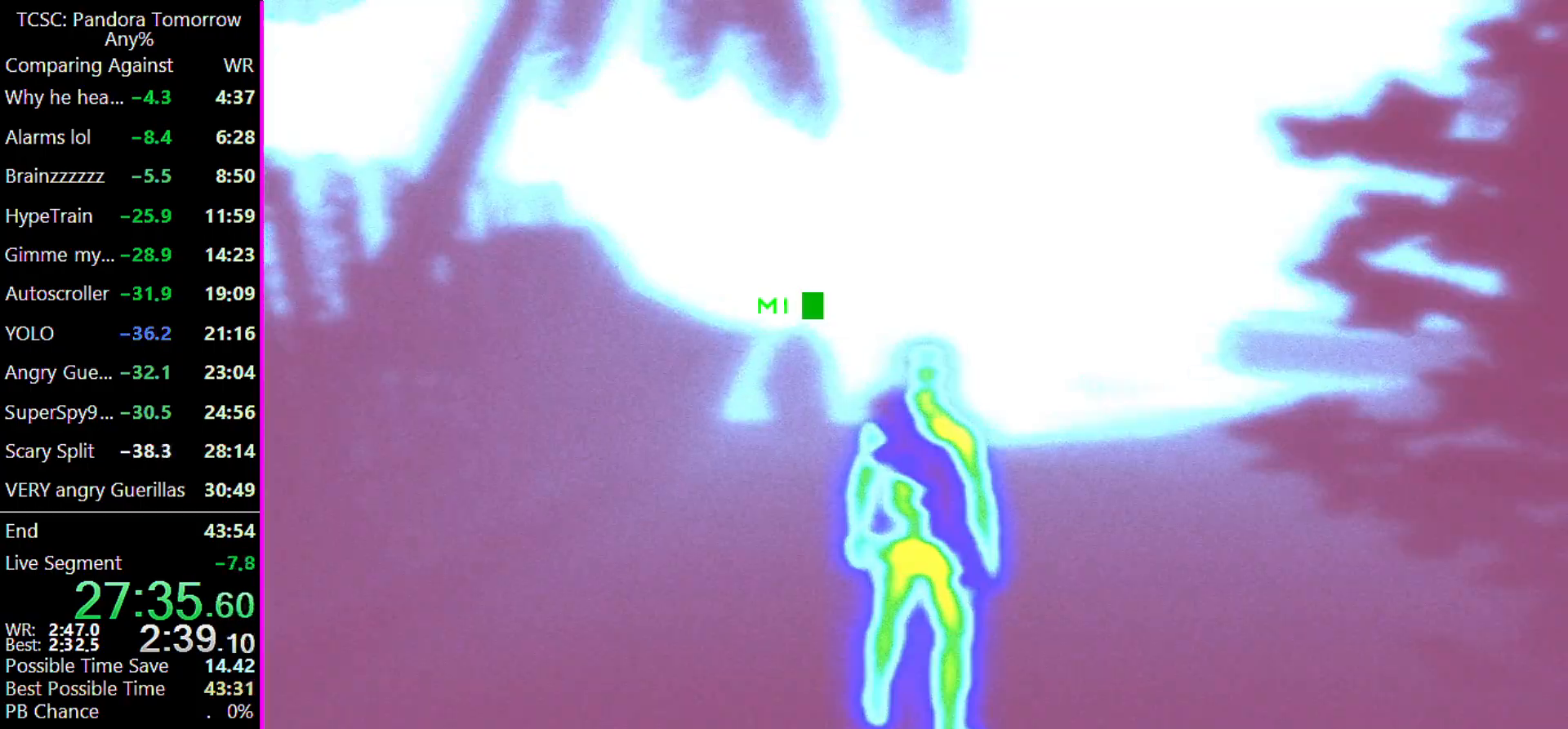
{"keys": [], "events": [[67, "a", "up"], [67, "w", "up"]]}